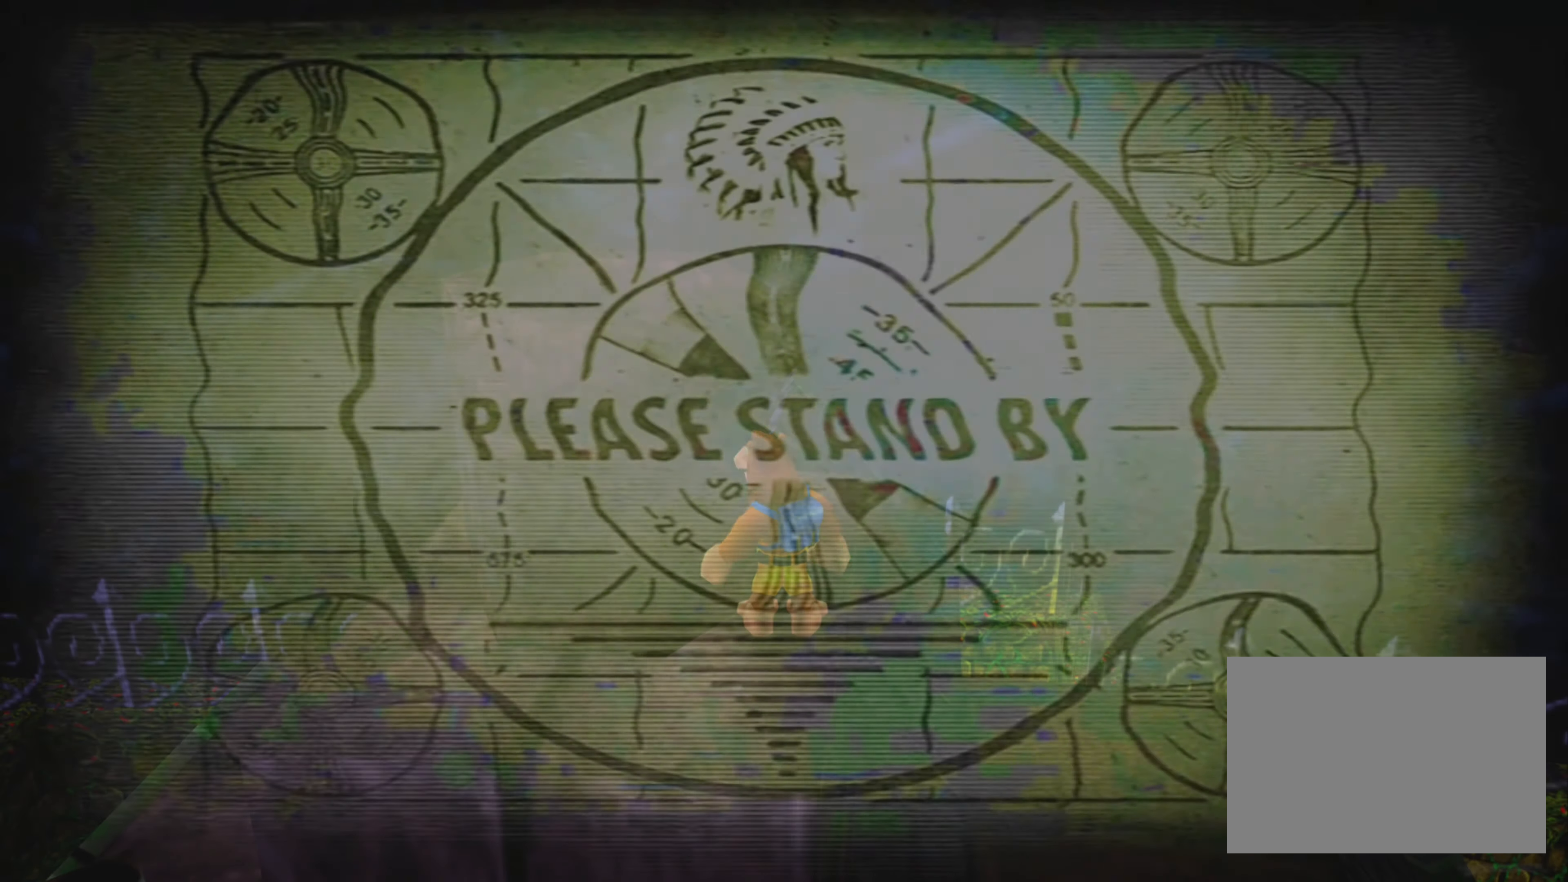
Gameplay with a controller (PlayStation layout); each line is a JSON object with the inputs held at the frame after it. "events" lists button and stick changes between this image and that frame as [ms after this image, input, new state], when the widget could be followed in between. Not read: L3 R3.
{"buttons": [], "left_stick": "center", "right_stick": "center", "events": []}
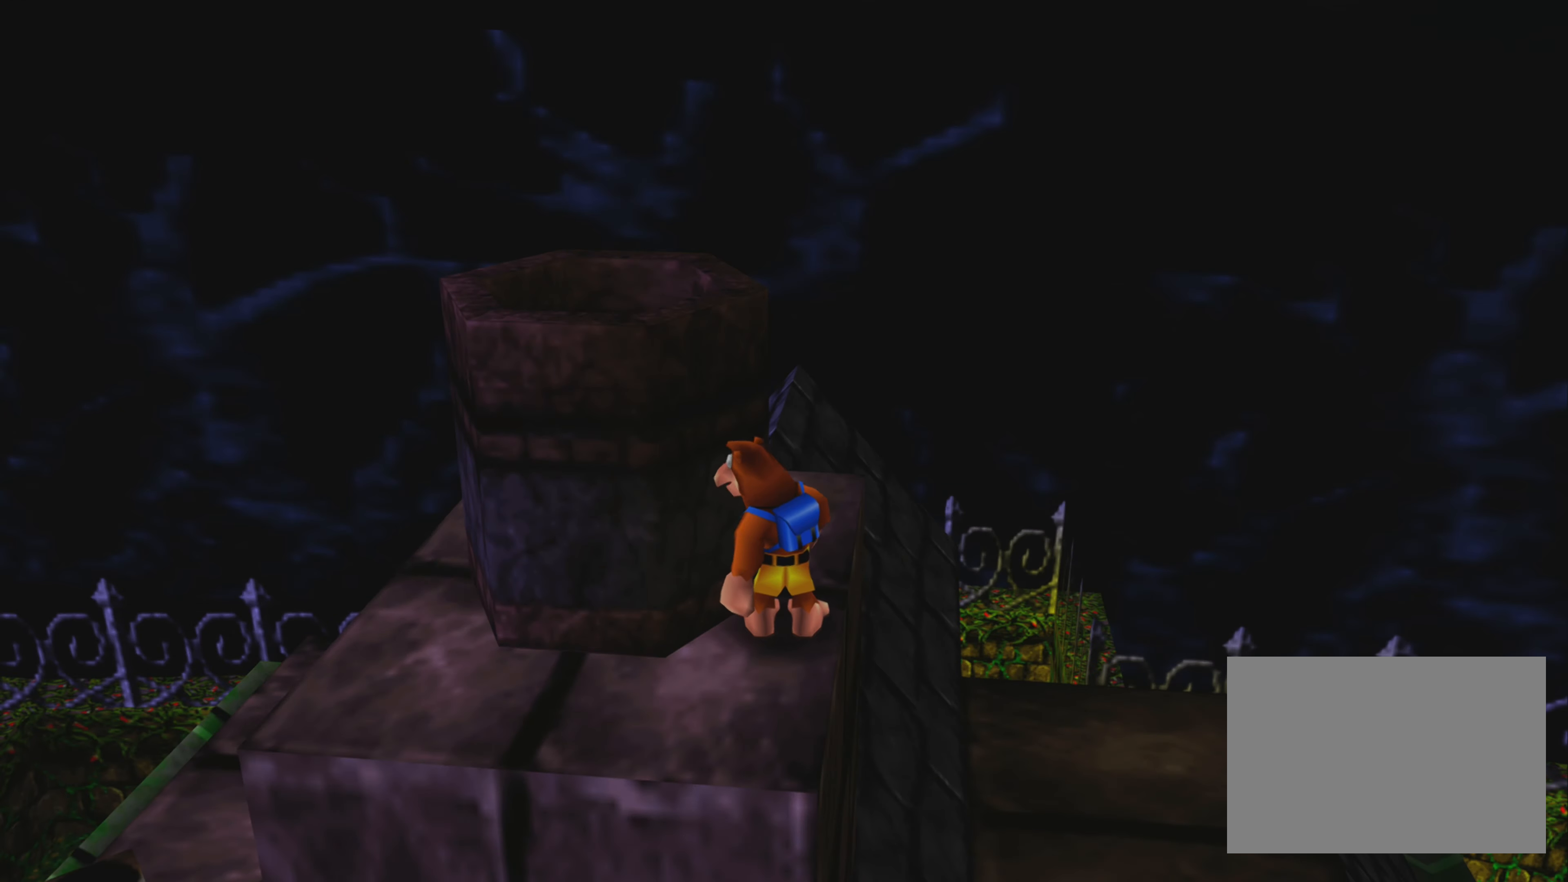
{"buttons": [], "left_stick": "center", "right_stick": "center", "events": []}
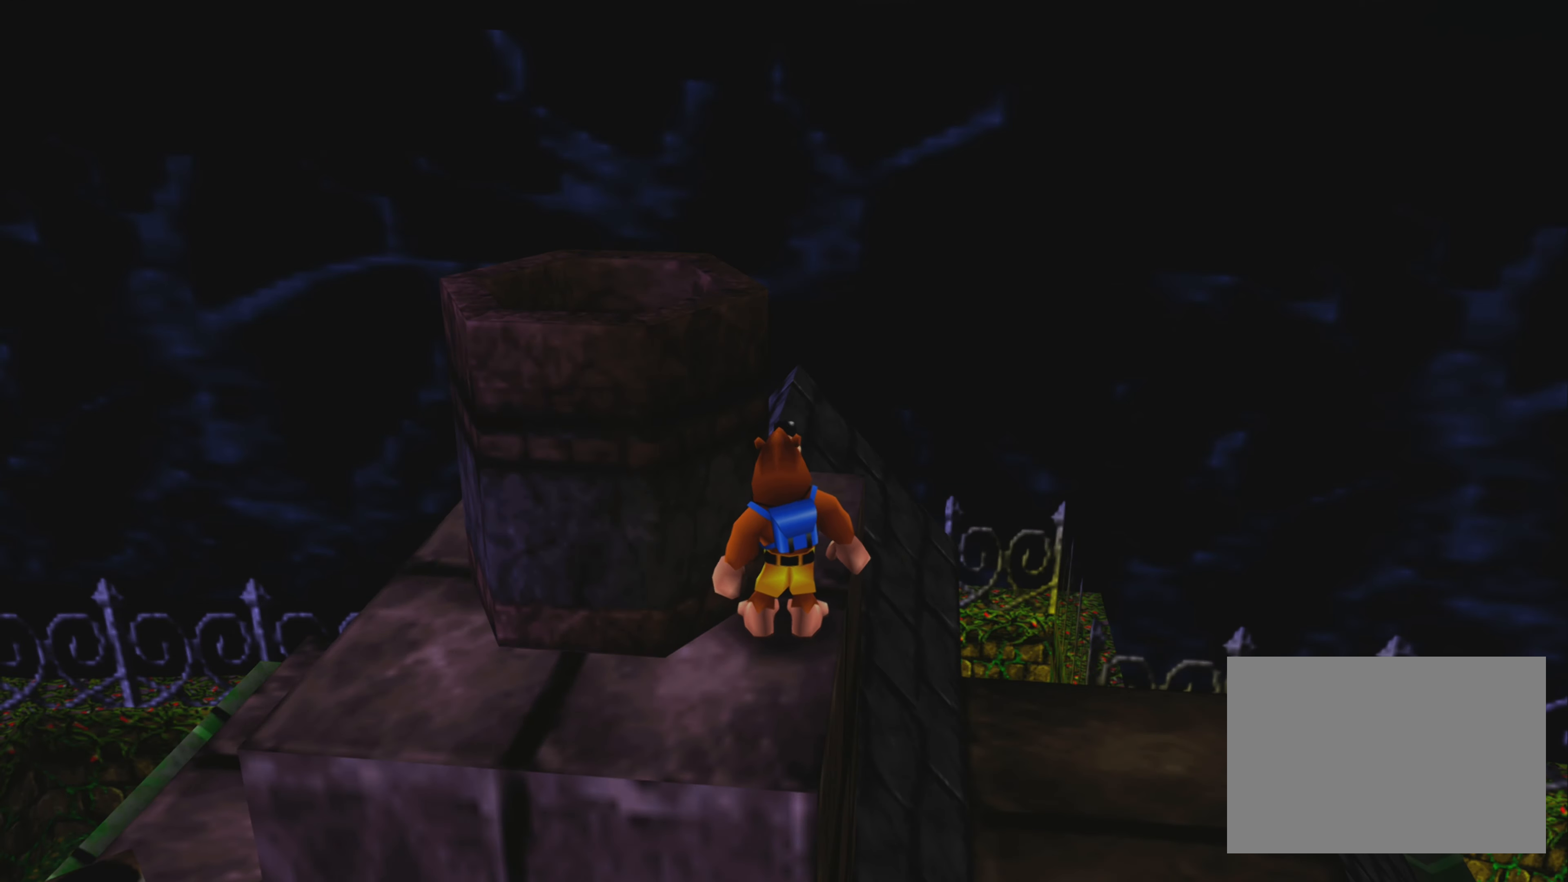
{"buttons": [], "left_stick": "center", "right_stick": "center", "events": []}
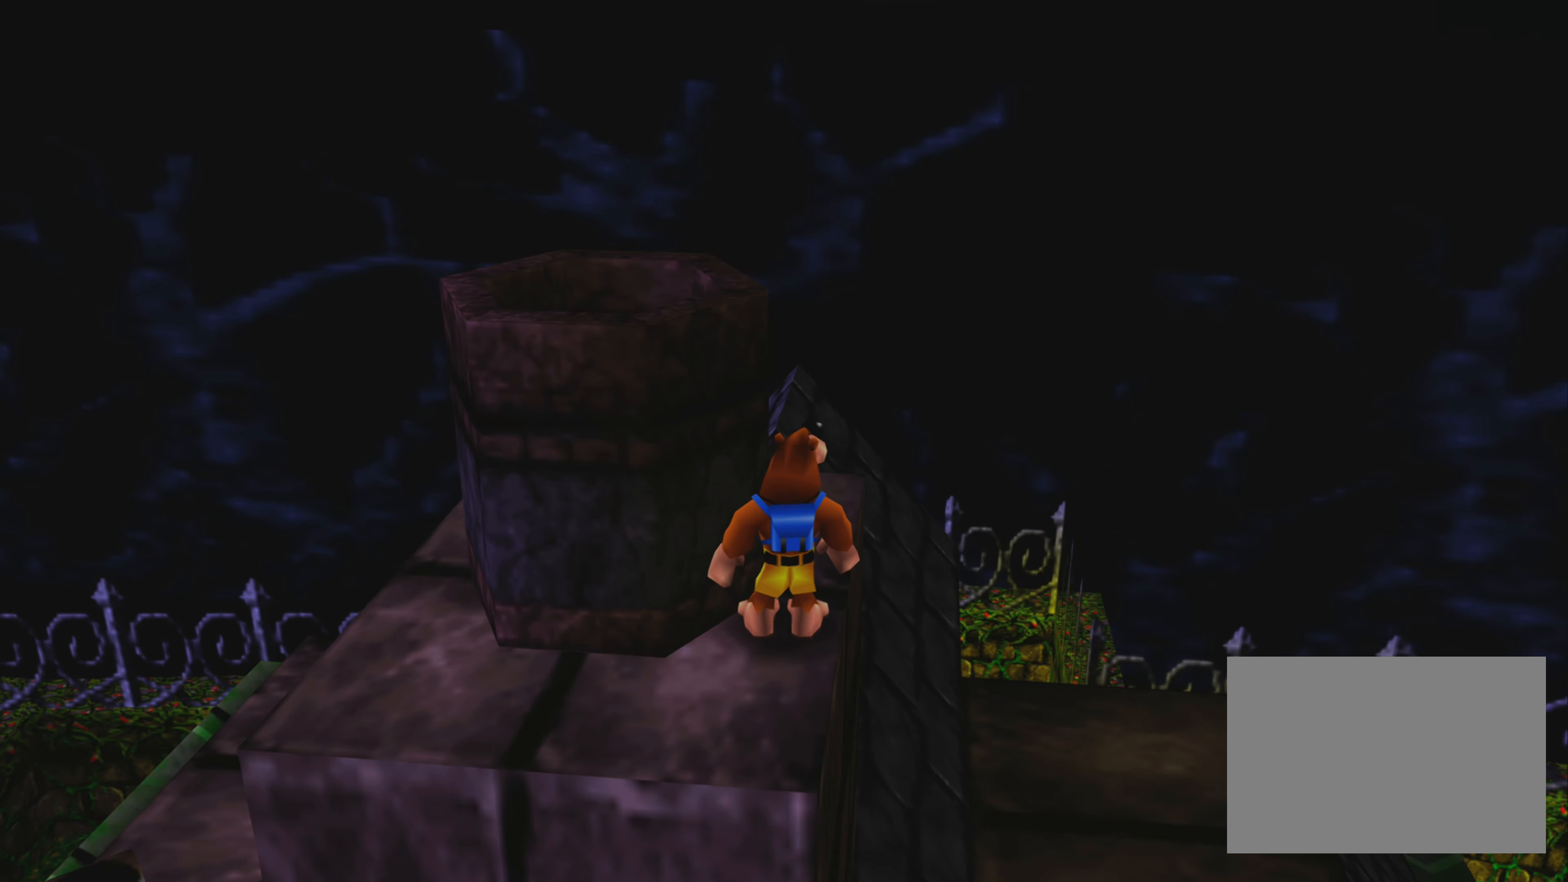
{"buttons": [], "left_stick": "center", "right_stick": "up-left", "events": [[367, "right_stick", "left"], [450, "right_stick", "up-left"]]}
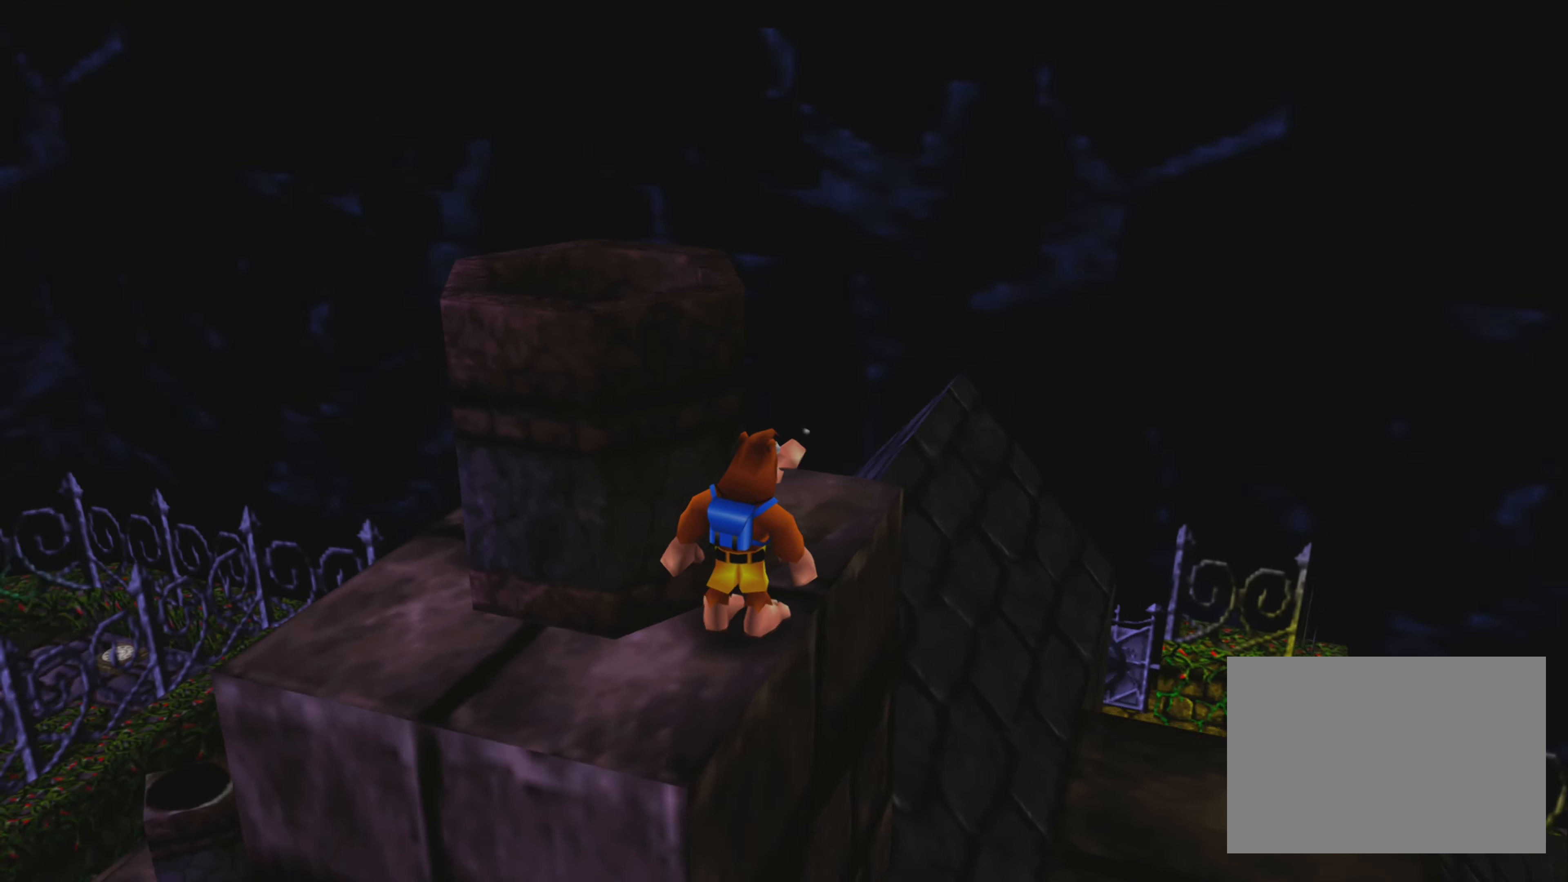
{"buttons": [], "left_stick": "center", "right_stick": "center", "events": [[167, "right_stick", "center"]]}
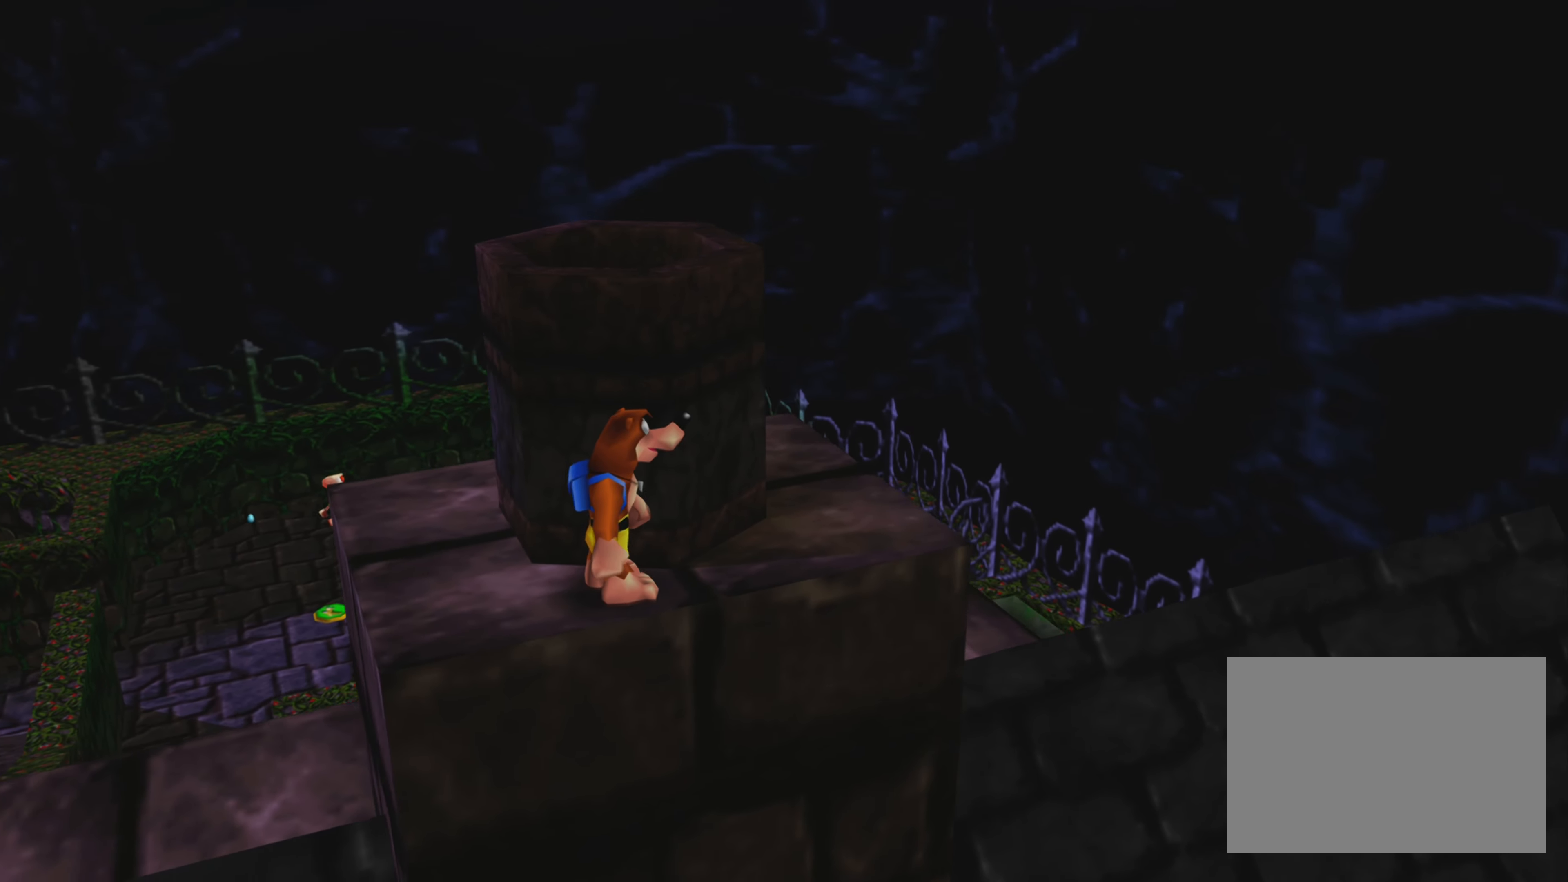
{"buttons": [], "left_stick": "center", "right_stick": "left", "events": [[434, "right_stick", "left"]]}
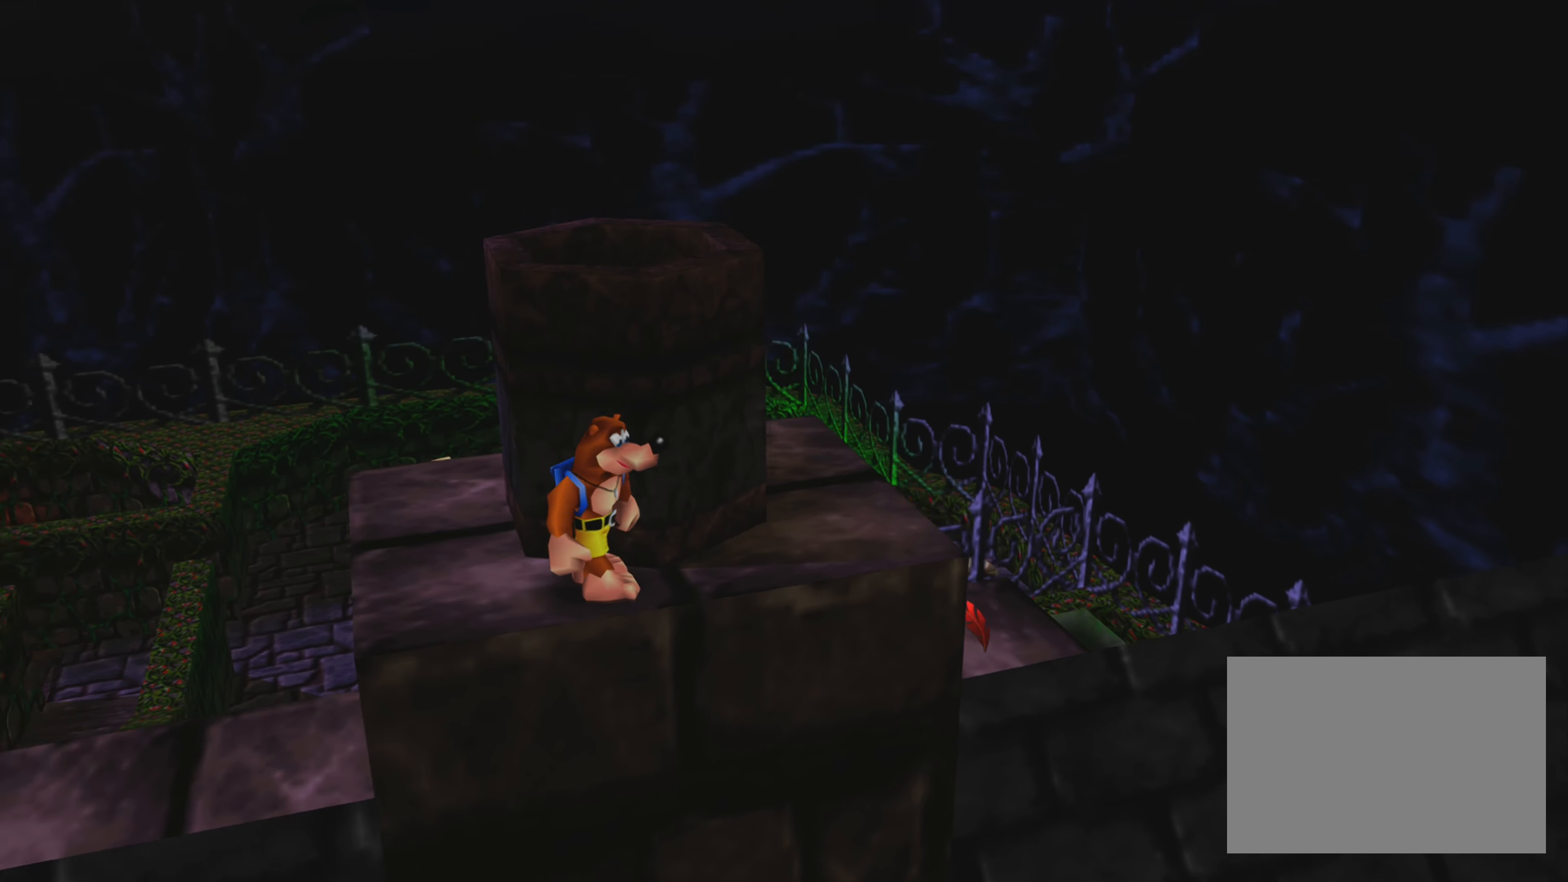
{"buttons": [], "left_stick": "right", "right_stick": "center", "events": [[184, "right_stick", "center"], [467, "left_stick", "right"]]}
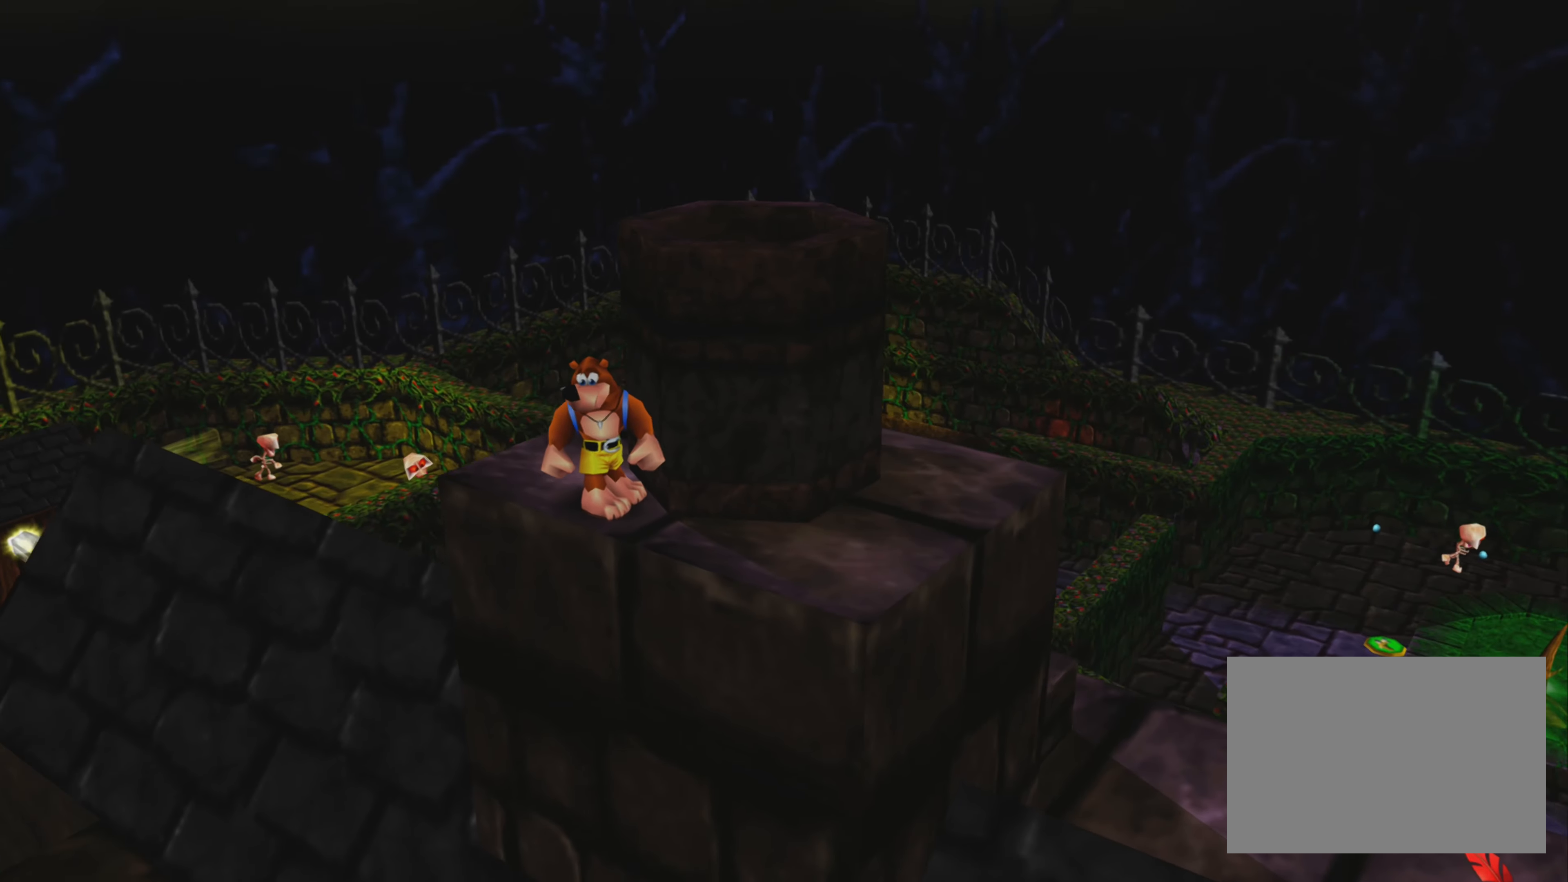
{"buttons": [], "left_stick": "right", "right_stick": "center", "events": [[183, "left_stick", "center"], [433, "left_stick", "right"]]}
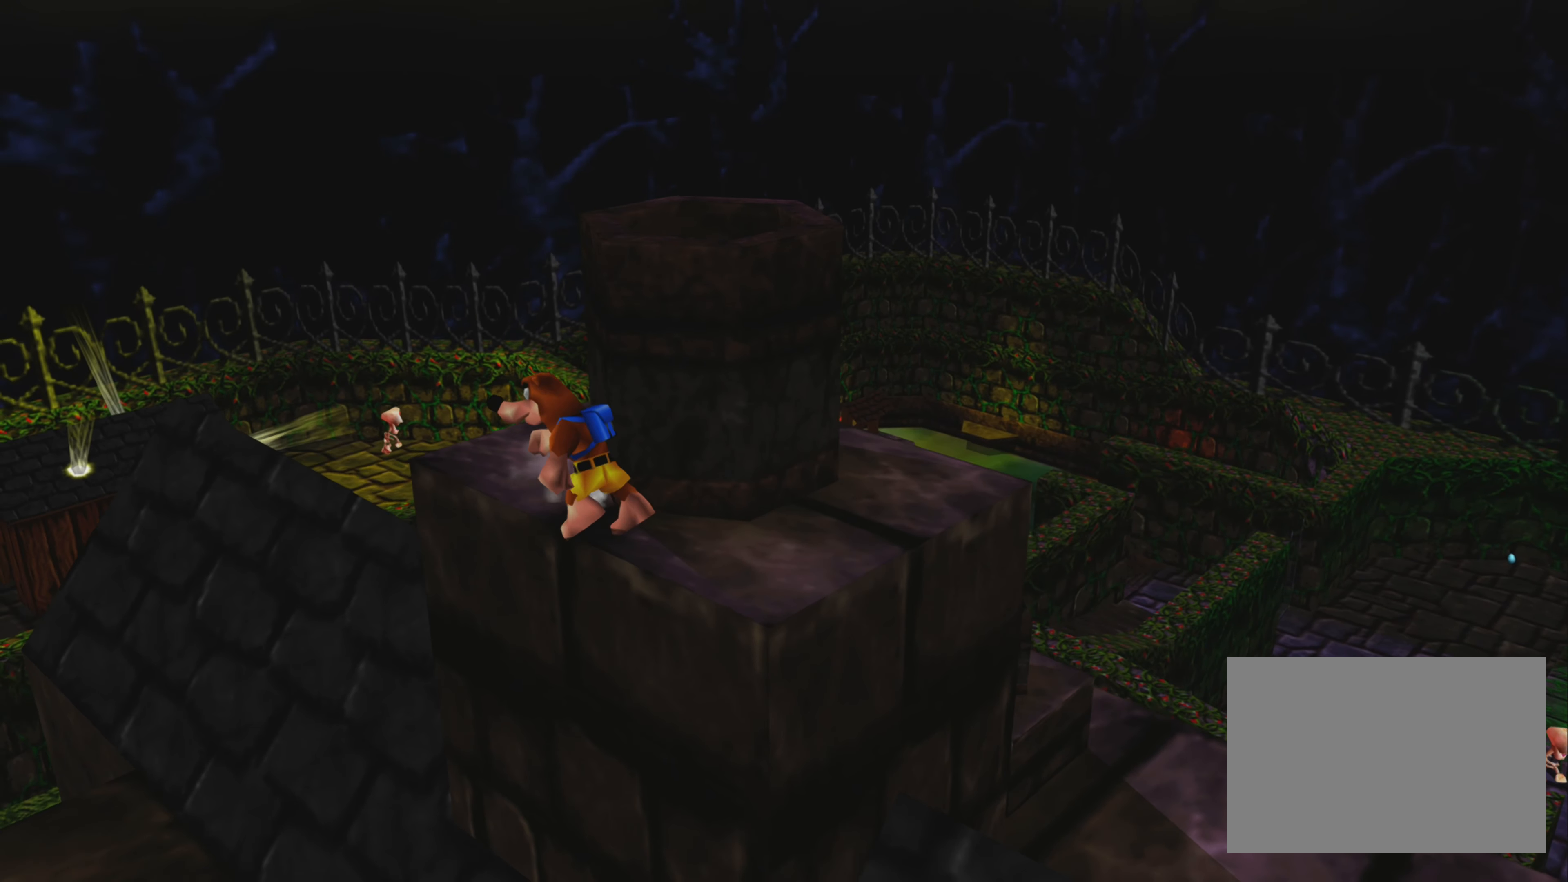
{"buttons": [], "left_stick": "up-right", "right_stick": "center", "events": [[133, "left_stick", "center"], [450, "left_stick", "up-right"]]}
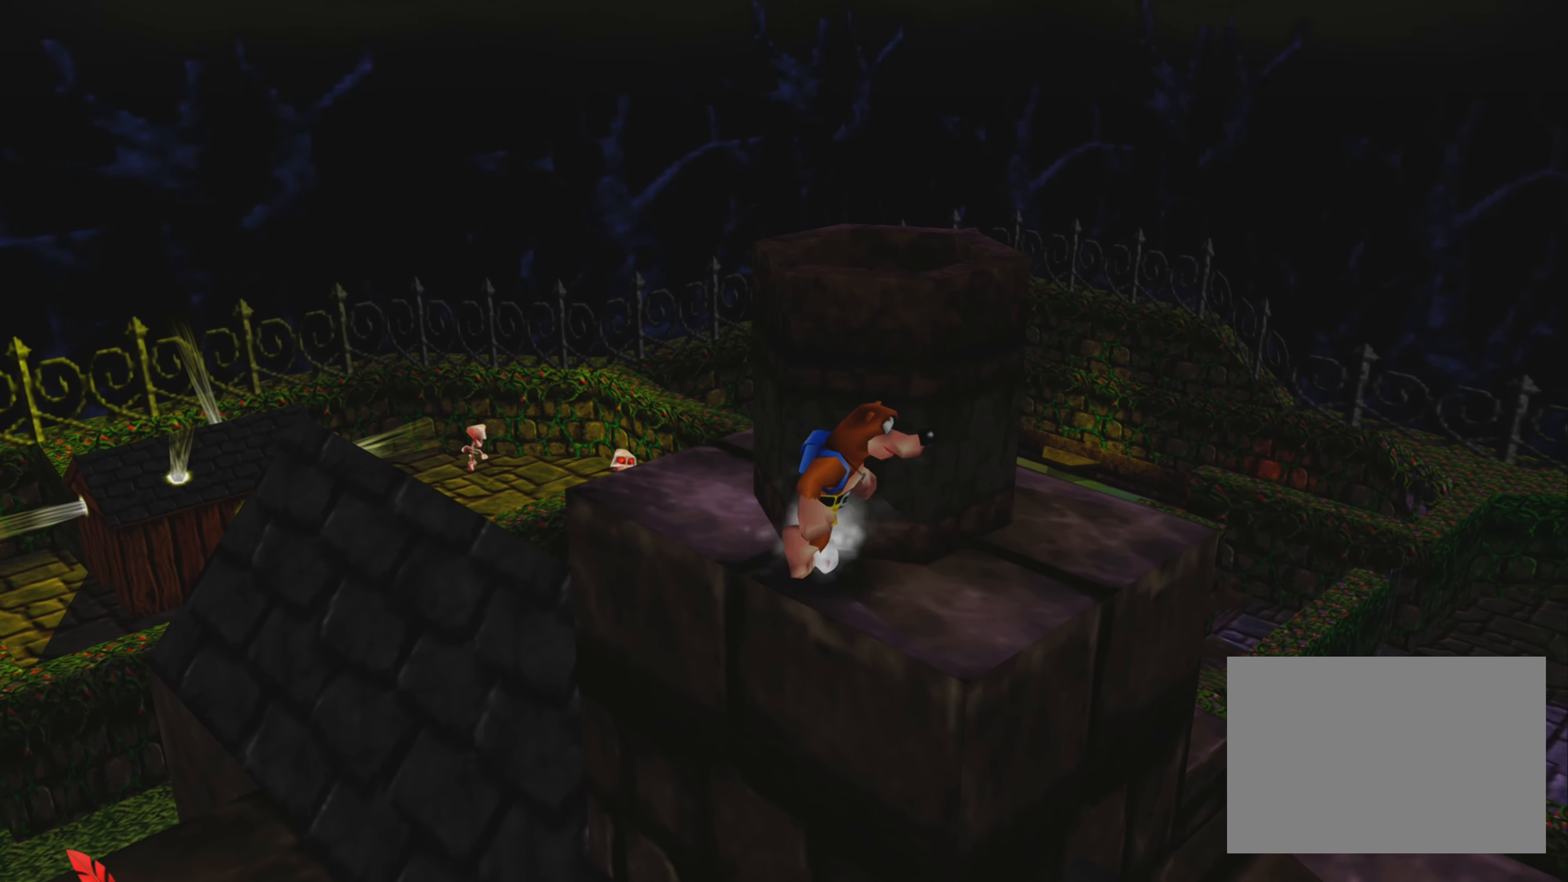
{"buttons": [], "left_stick": "up-right", "right_stick": "center", "events": [[133, "left_stick", "center"], [383, "left_stick", "up-right"]]}
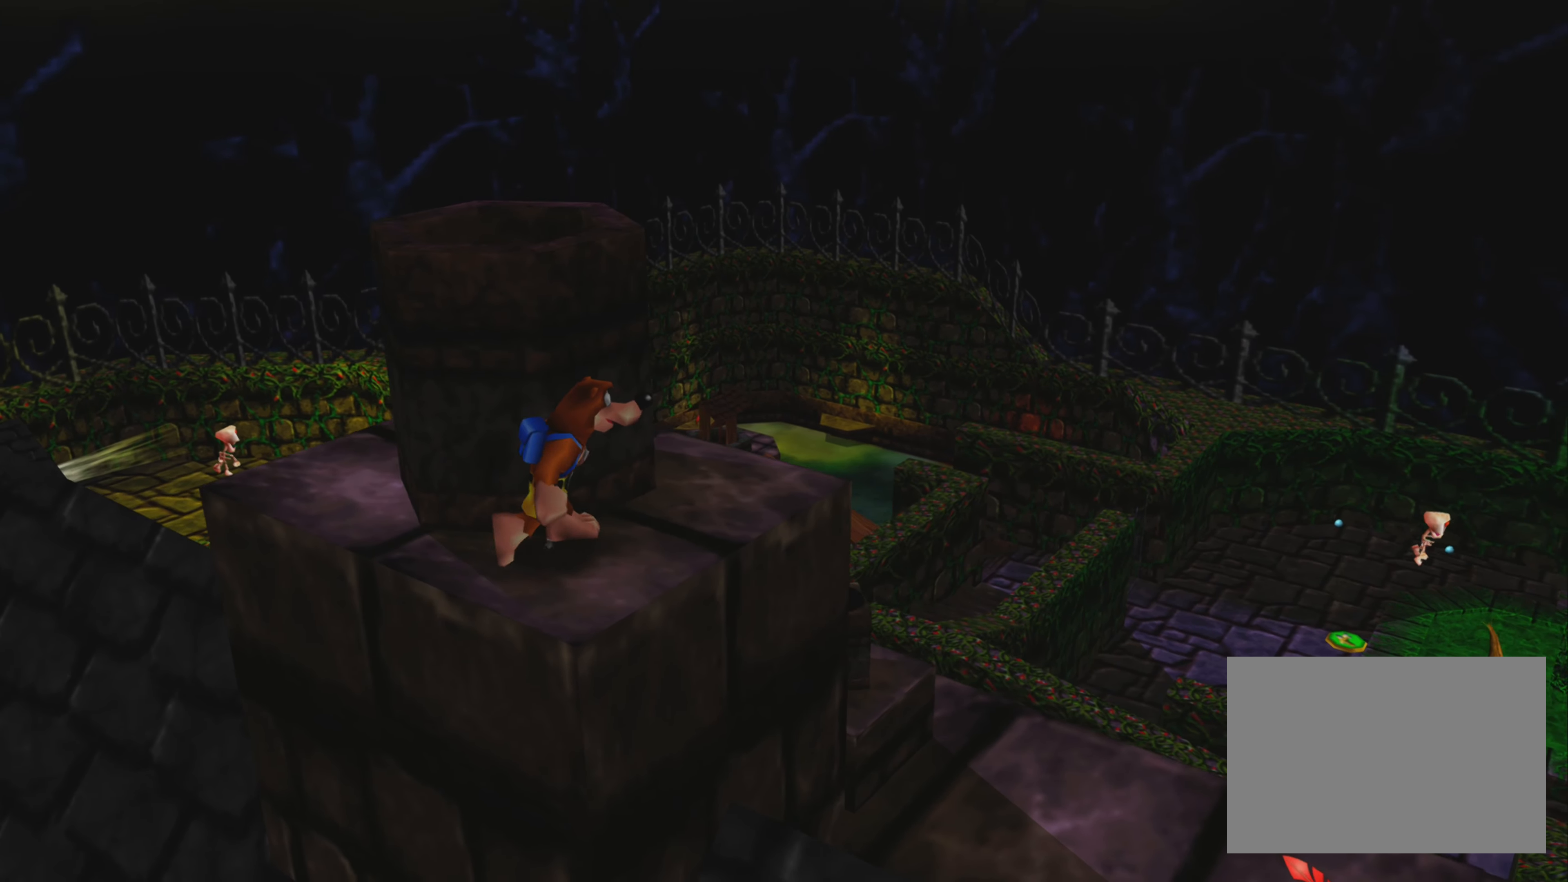
{"buttons": [], "left_stick": "center", "right_stick": "center", "events": [[33, "left_stick", "center"]]}
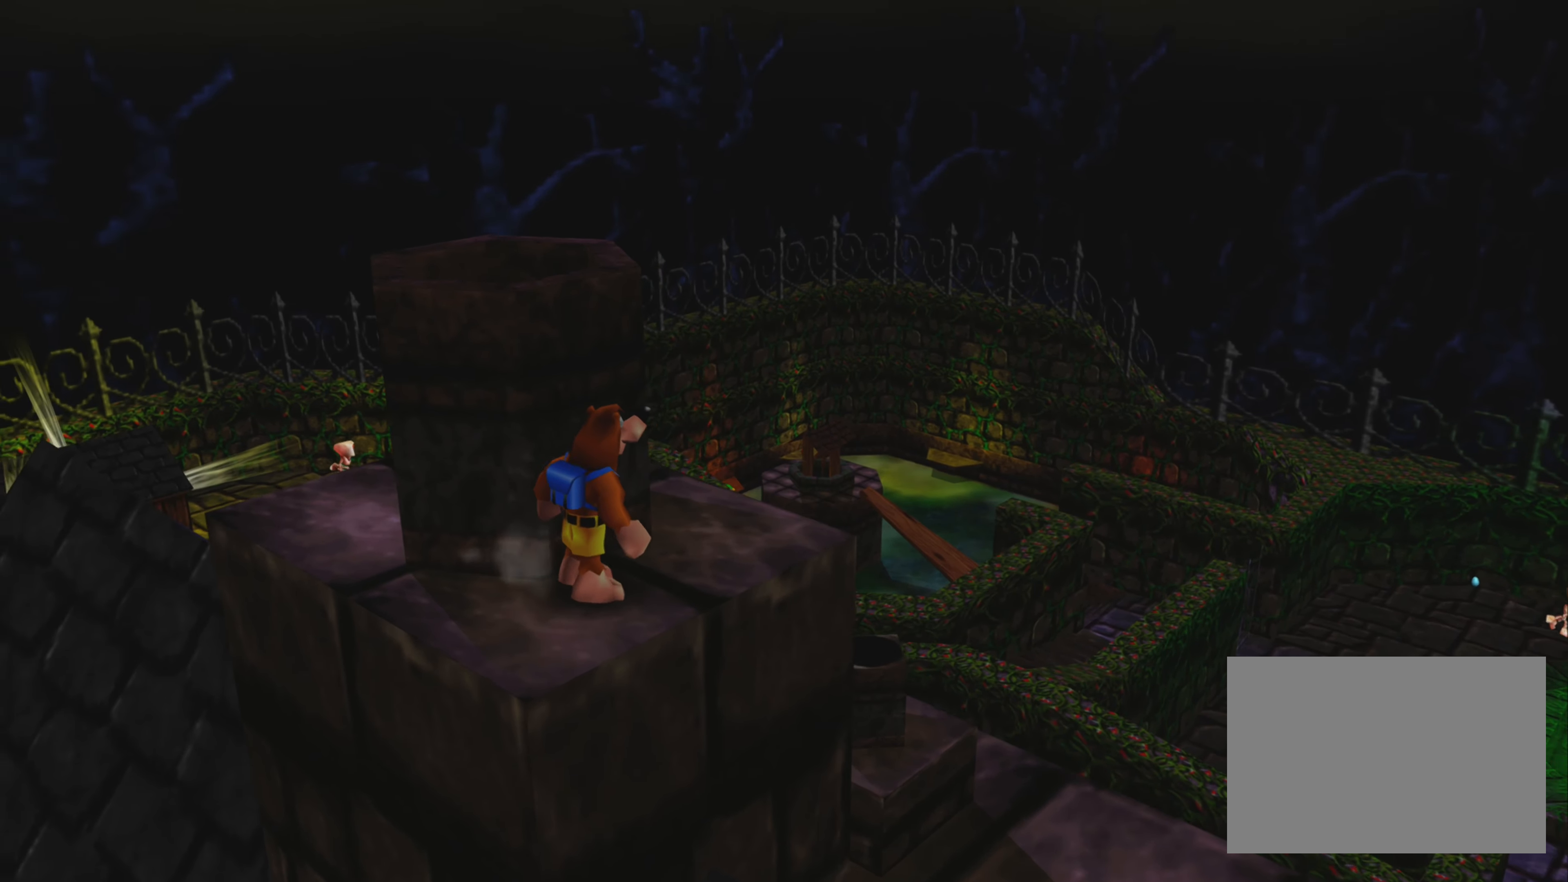
{"buttons": [], "left_stick": "center", "right_stick": "center", "events": [[66, "right_stick", "left"], [133, "right_stick", "center"]]}
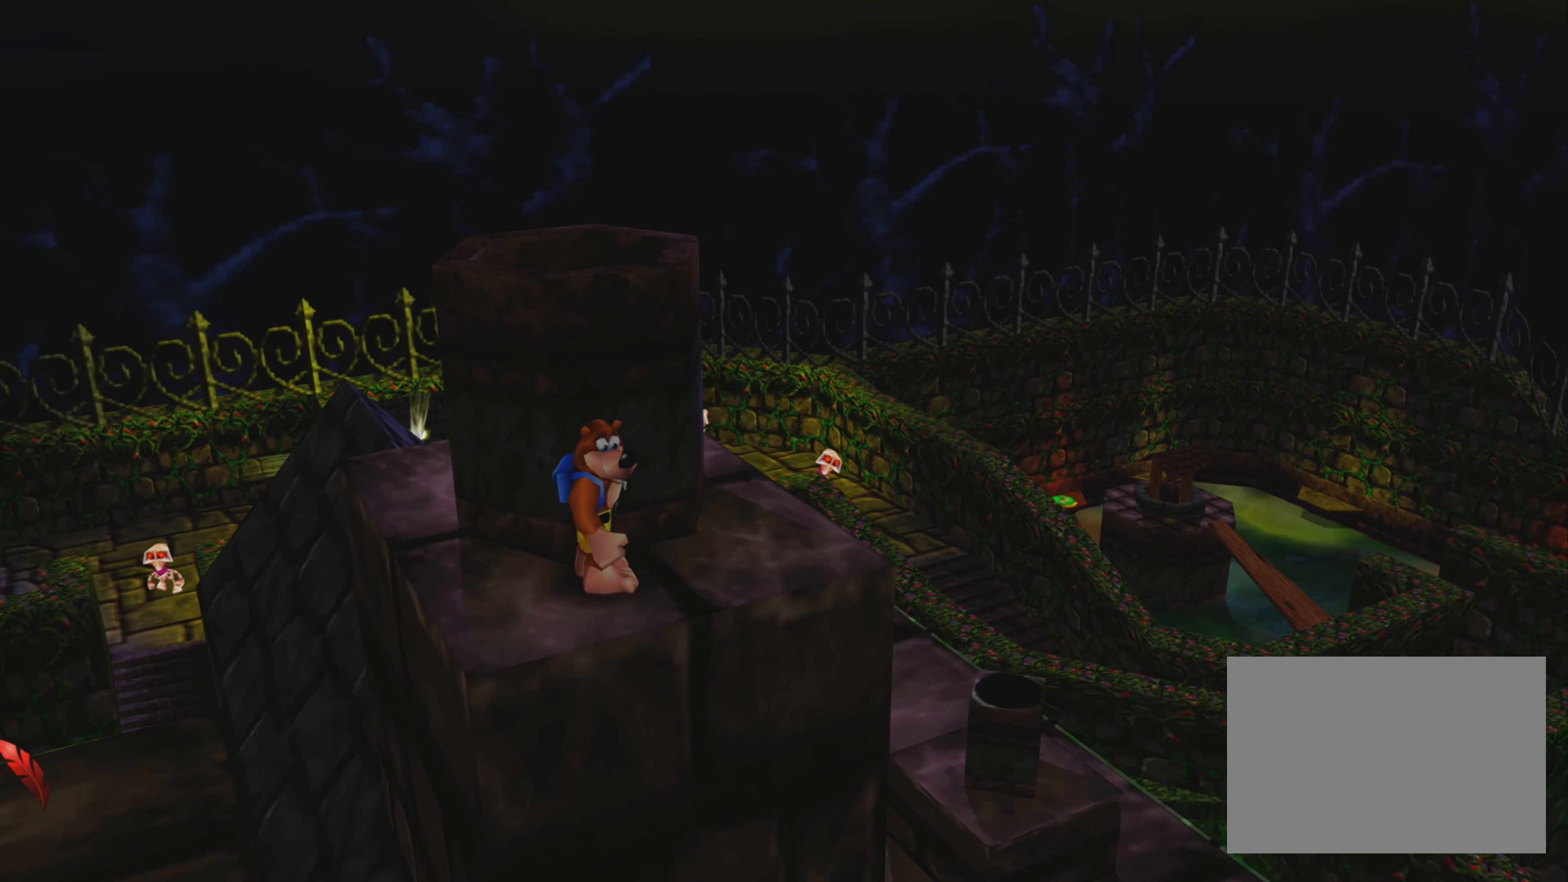
{"buttons": [], "left_stick": "center", "right_stick": "center", "events": [[150, "left_stick", "up-right"], [283, "left_stick", "center"]]}
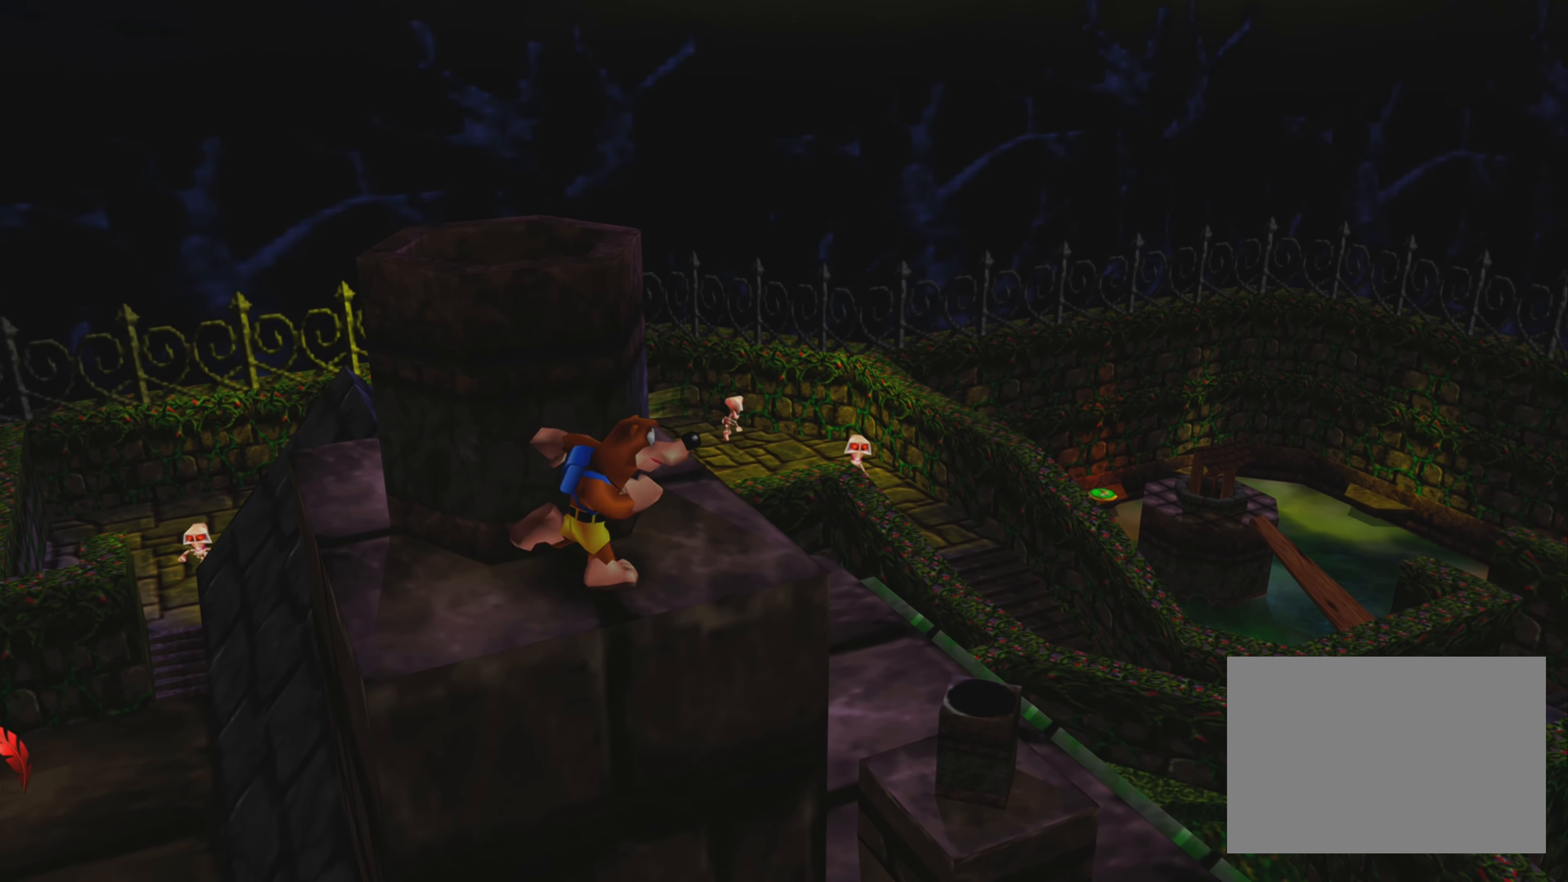
{"buttons": [], "left_stick": "center", "right_stick": "center", "events": []}
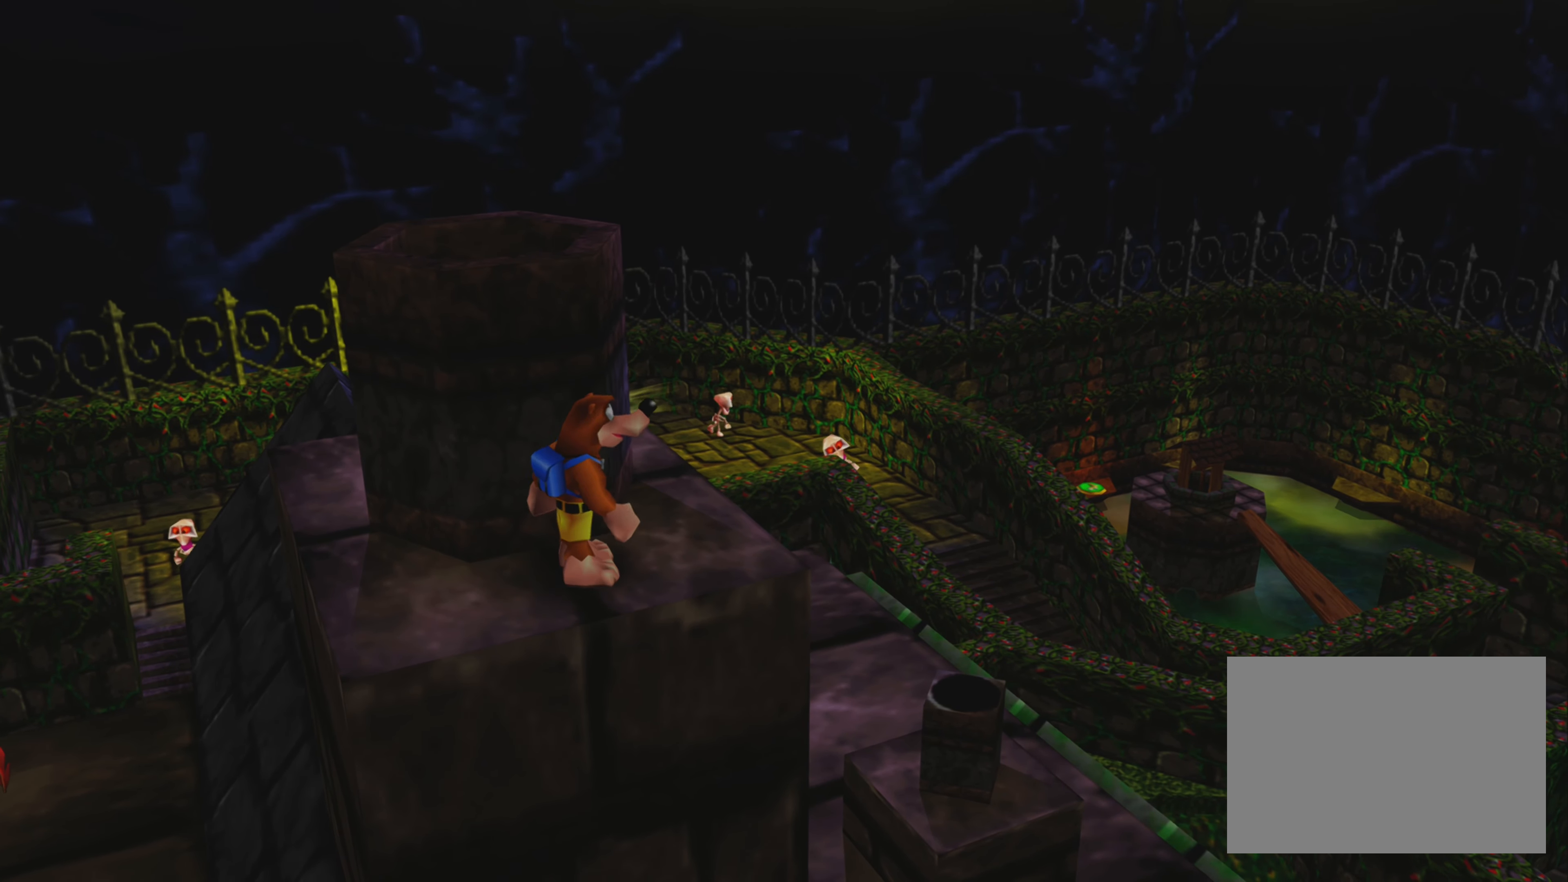
{"buttons": [], "left_stick": "center", "right_stick": "center", "events": [[33, "left_stick", "up-right"], [166, "left_stick", "center"]]}